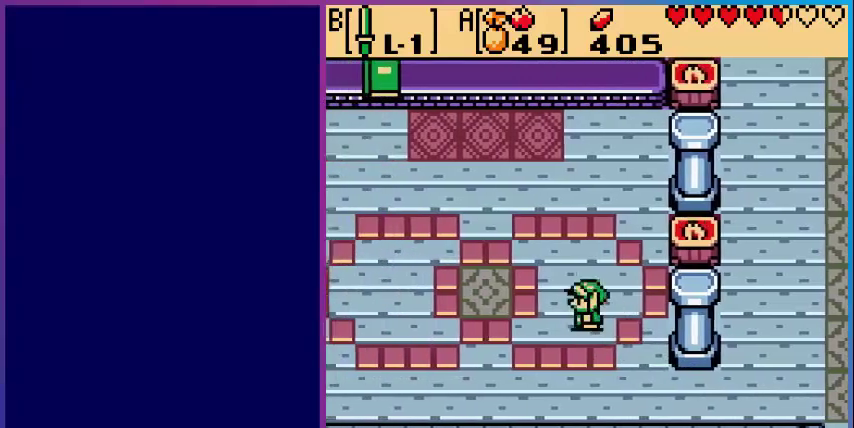
Gameplay with a controller (Nintendo layout); each line is a JSON object with the inputs held at the frame after it. "events" lists button and stick changes between this image and that frame as [ms after this image, input, new state], when the widget could be followed in between. Not read: L3 R3.
{"buttons": ["DPAD_UP", "DPAD_LEFT"], "events": []}
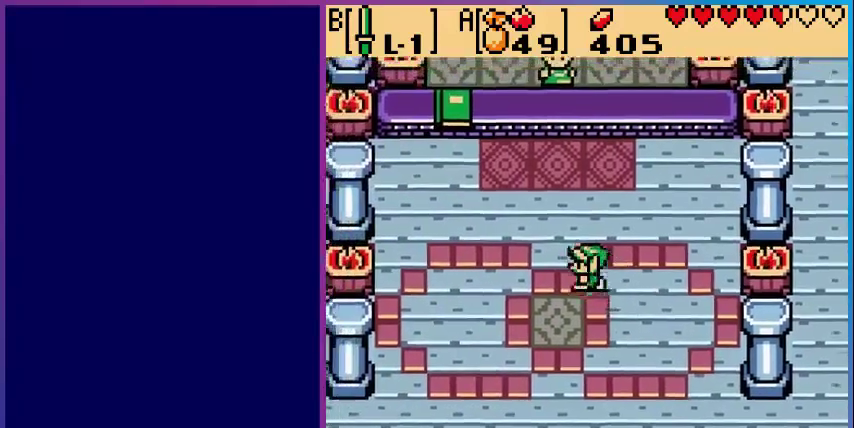
{"buttons": ["DPAD_UP"], "events": [[320, "DPAD_LEFT", "up"]]}
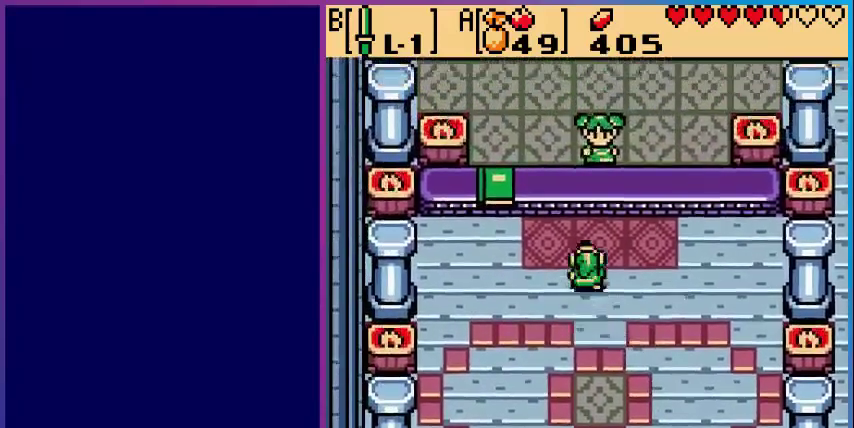
{"buttons": ["A"], "events": [[160, "DPAD_RIGHT", "down"], [200, "DPAD_UP", "up"], [240, "DPAD_RIGHT", "up"], [240, "DPAD_UP", "down"], [440, "A", "down"], [480, "DPAD_UP", "up"]]}
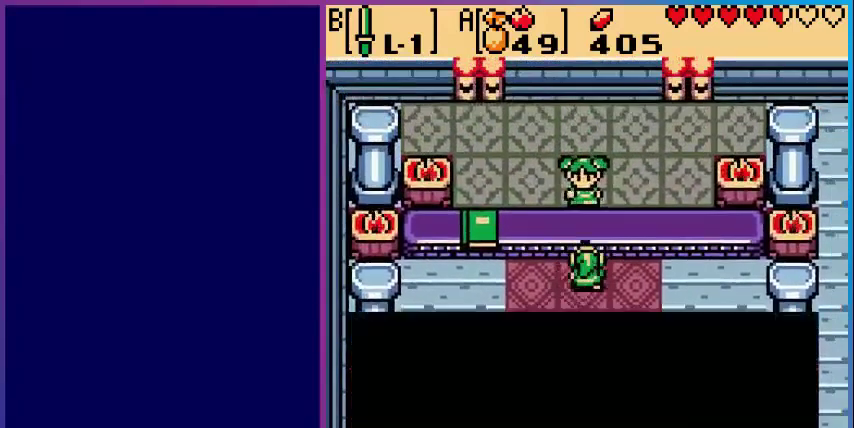
{"buttons": [], "events": [[120, "A", "up"], [280, "A", "down"], [400, "A", "up"]]}
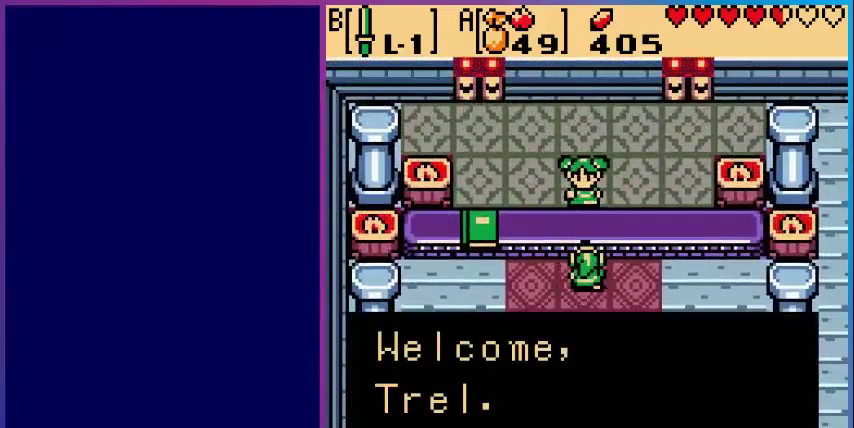
{"buttons": [], "events": [[400, "A", "down"], [520, "A", "up"]]}
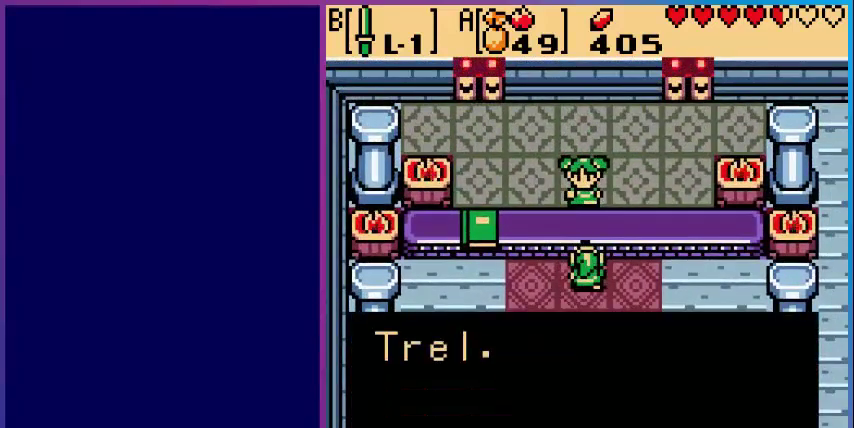
{"buttons": [], "events": [[120, "A", "down"], [240, "A", "up"]]}
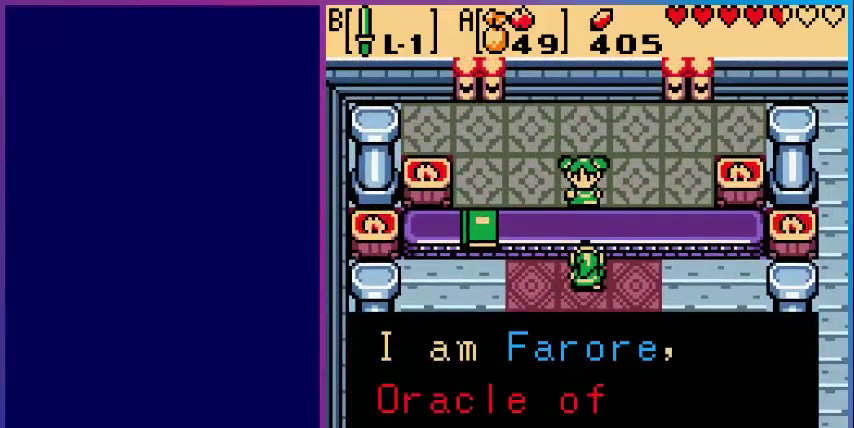
{"buttons": ["A"], "events": [[280, "A", "down"], [400, "A", "up"], [520, "A", "down"]]}
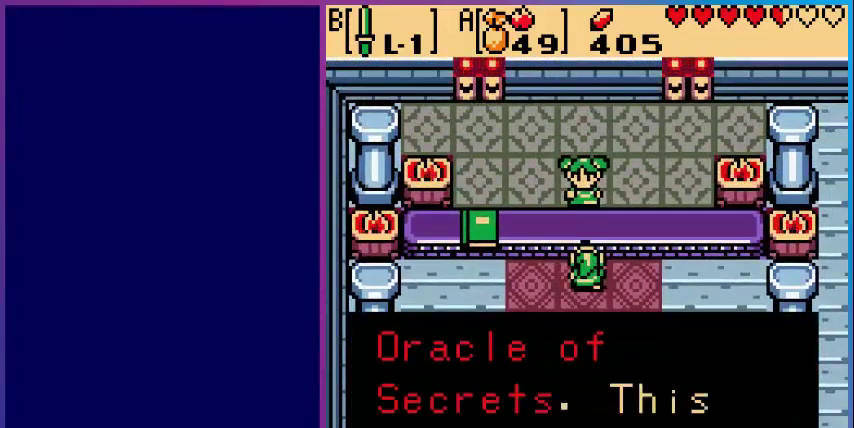
{"buttons": ["A"], "events": [[80, "A", "up"], [200, "A", "down"], [280, "A", "up"], [400, "A", "down"]]}
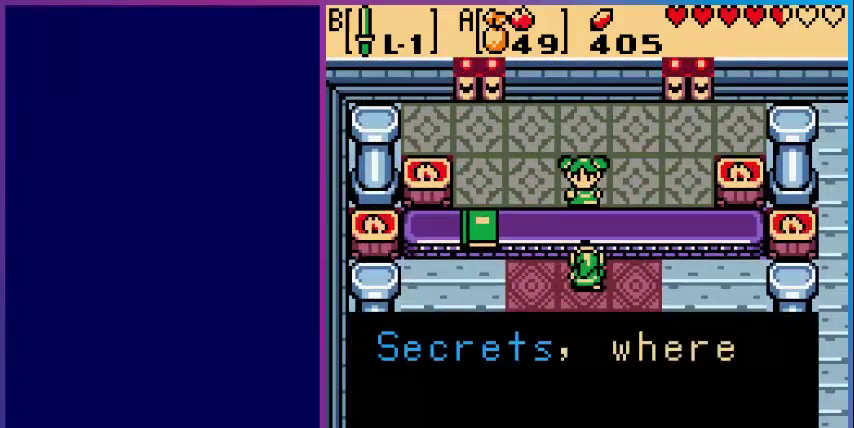
{"buttons": [], "events": [[40, "A", "up"], [160, "A", "down"], [280, "A", "up"], [400, "A", "down"], [520, "A", "up"]]}
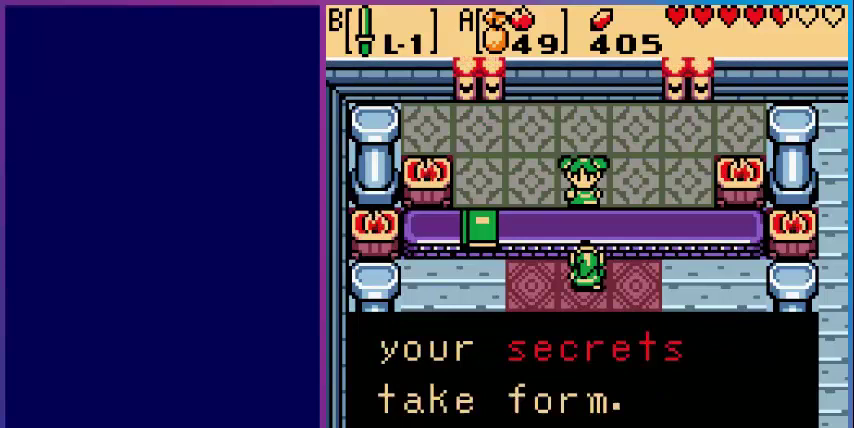
{"buttons": [], "events": [[80, "A", "down"], [200, "A", "up"], [320, "A", "down"], [440, "A", "up"]]}
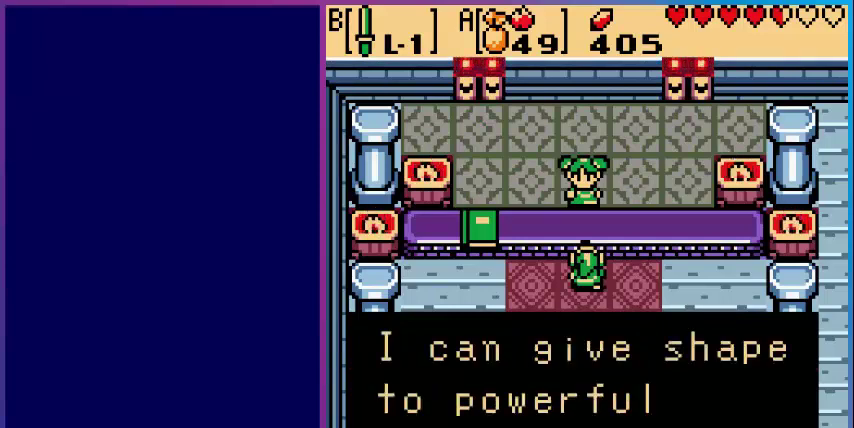
{"buttons": ["A"], "events": [[80, "A", "down"], [200, "A", "up"], [360, "A", "down"], [440, "A", "up"], [520, "A", "down"]]}
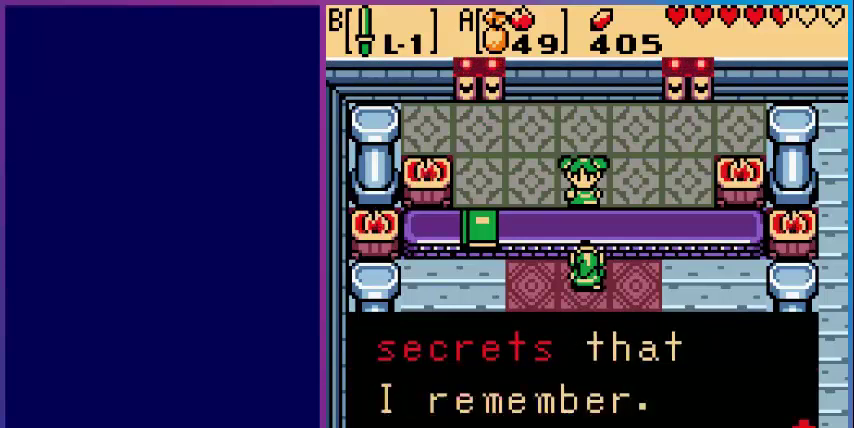
{"buttons": [], "events": [[120, "A", "up"], [240, "A", "down"], [360, "A", "up"]]}
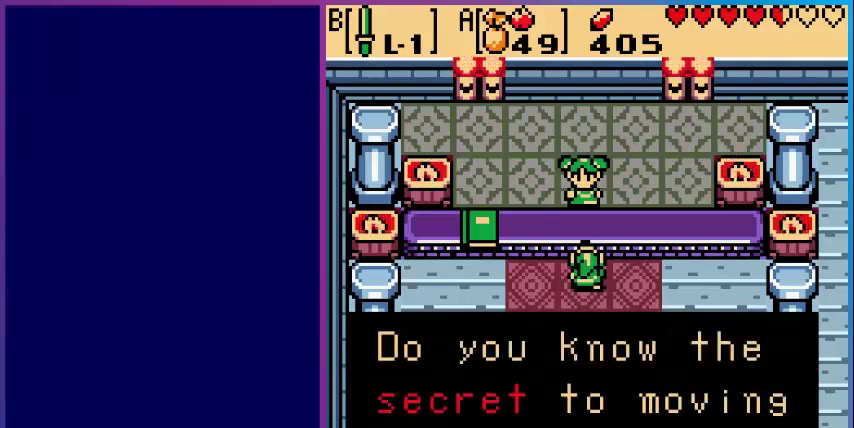
{"buttons": ["A"], "events": [[200, "A", "down"], [320, "A", "up"], [400, "A", "down"]]}
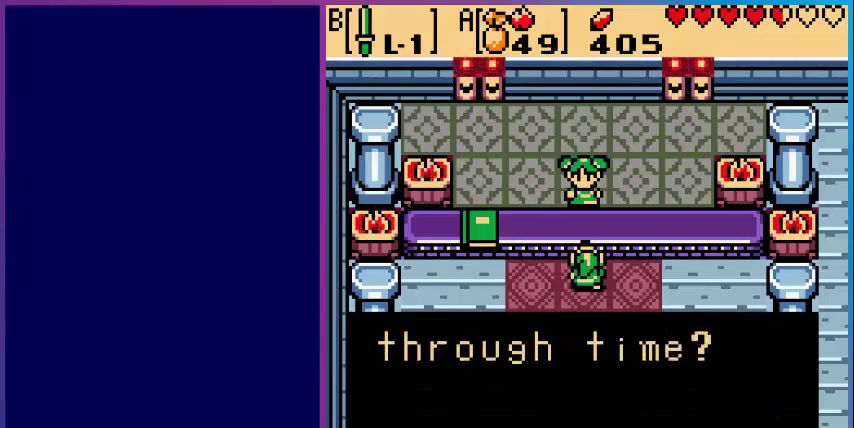
{"buttons": [], "events": [[40, "A", "up"], [280, "A", "down"], [360, "A", "up"]]}
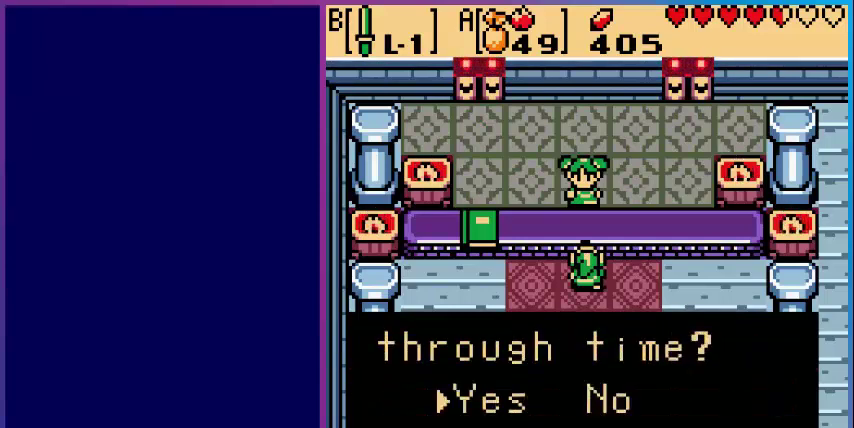
{"buttons": [], "events": [[120, "A", "down"], [240, "A", "up"]]}
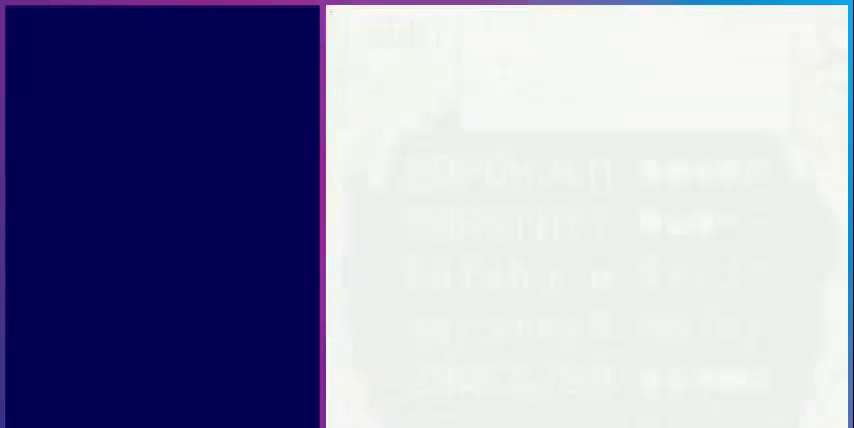
{"buttons": [], "events": []}
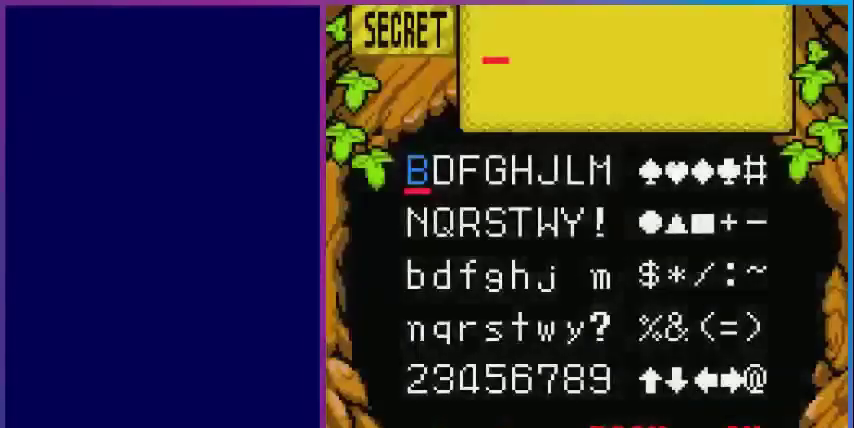
{"buttons": [], "events": []}
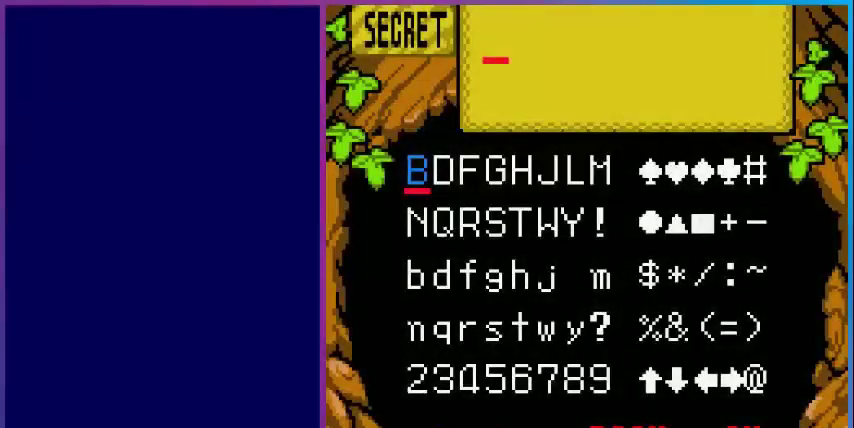
{"buttons": [], "events": []}
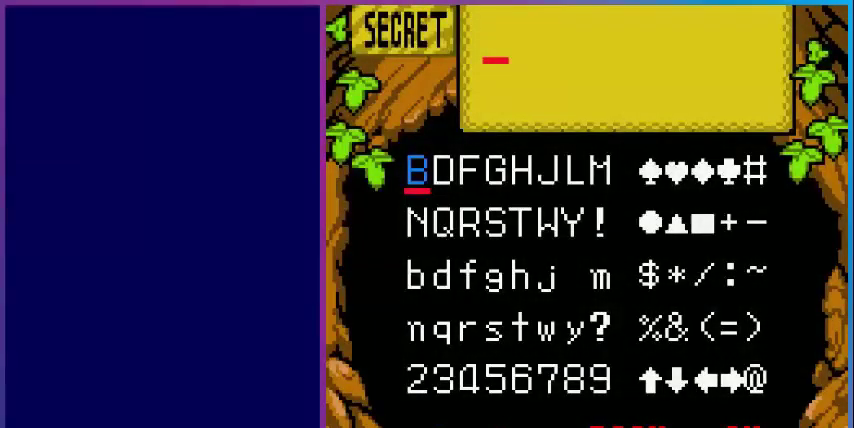
{"buttons": [], "events": []}
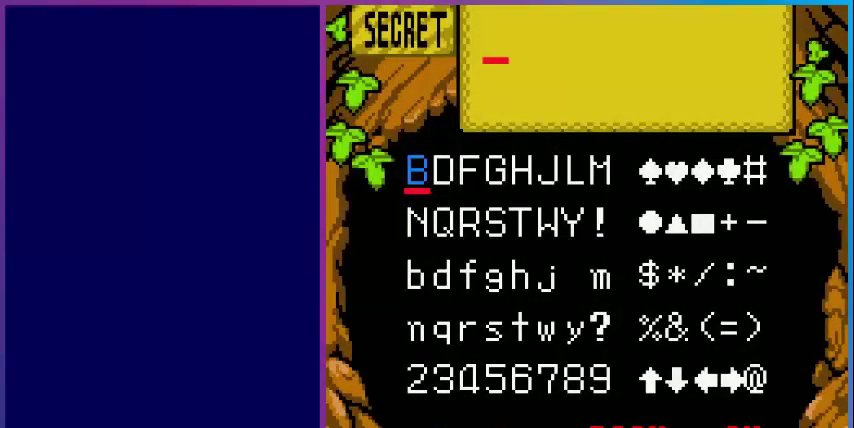
{"buttons": [], "events": [[200, "DPAD_DOWN", "down"], [280, "DPAD_DOWN", "up"], [320, "DPAD_DOWN", "down"], [480, "DPAD_DOWN", "up"]]}
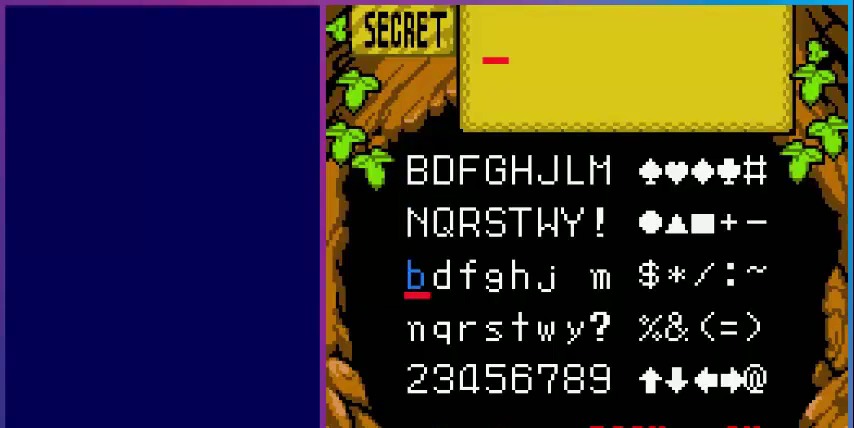
{"buttons": [], "events": [[280, "DPAD_RIGHT", "down"], [400, "DPAD_RIGHT", "up"]]}
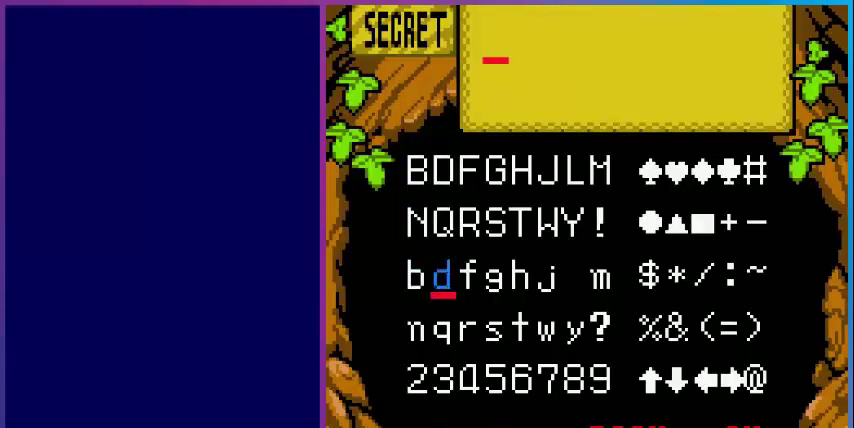
{"buttons": [], "events": [[240, "DPAD_DOWN", "down"], [280, "DPAD_DOWN", "up"]]}
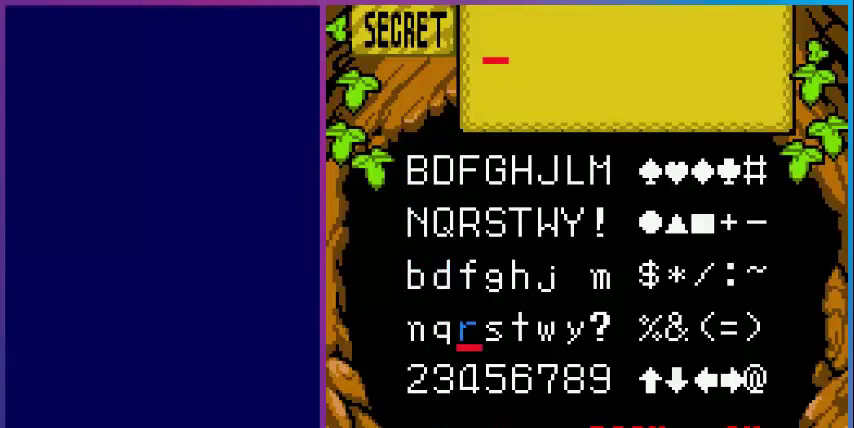
{"buttons": ["A"], "events": [[240, "DPAD_LEFT", "down"], [320, "DPAD_LEFT", "up"], [400, "A", "down"]]}
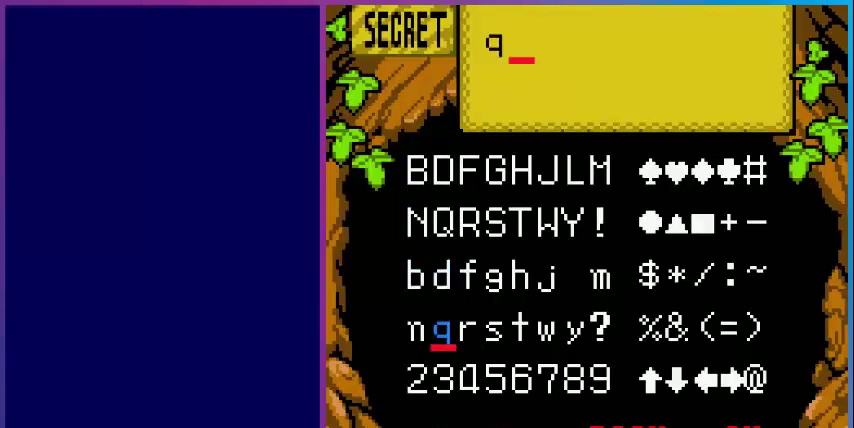
{"buttons": ["DPAD_LEFT"], "events": [[40, "A", "up"], [40, "DPAD_LEFT", "down"], [120, "DPAD_LEFT", "up"], [200, "DPAD_LEFT", "down"], [280, "DPAD_LEFT", "up"], [400, "DPAD_LEFT", "down"]]}
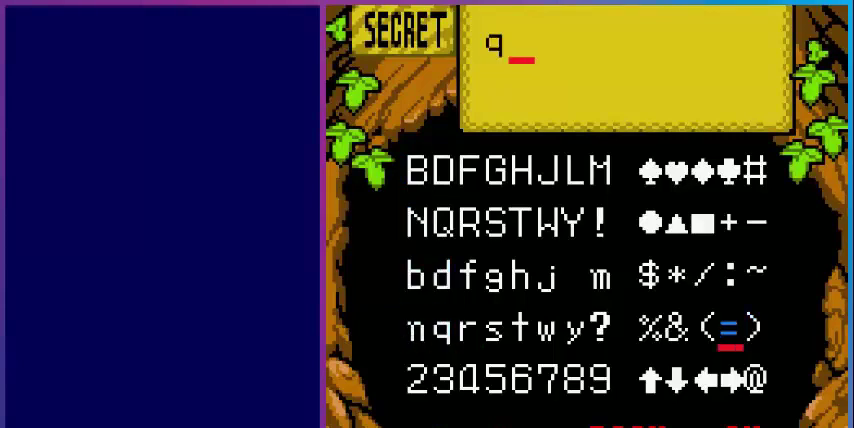
{"buttons": ["A"], "events": [[40, "DPAD_LEFT", "up"], [80, "DPAD_LEFT", "down"], [200, "DPAD_LEFT", "up"], [280, "DPAD_DOWN", "down"], [360, "DPAD_DOWN", "up"], [440, "A", "down"]]}
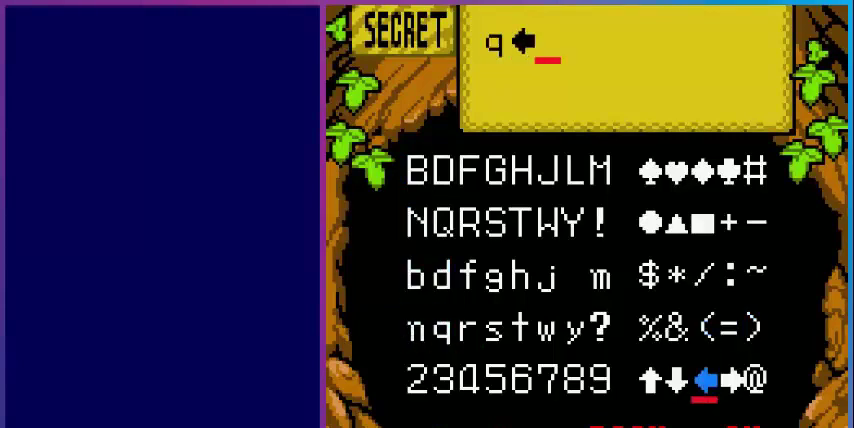
{"buttons": [], "events": [[80, "A", "up"]]}
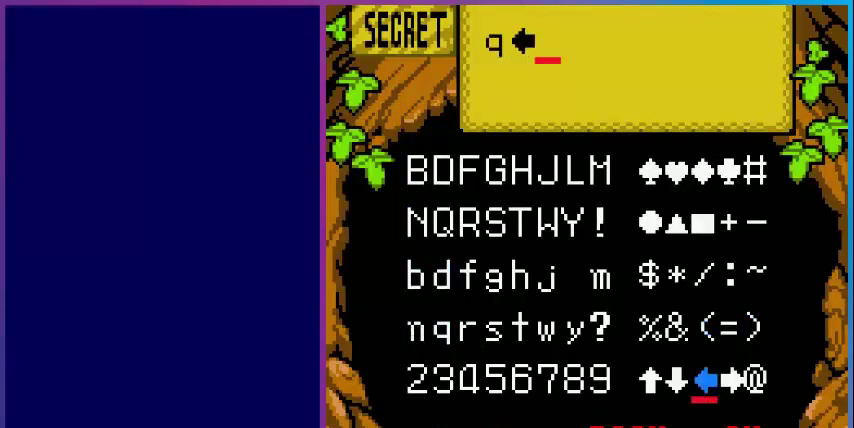
{"buttons": [], "events": []}